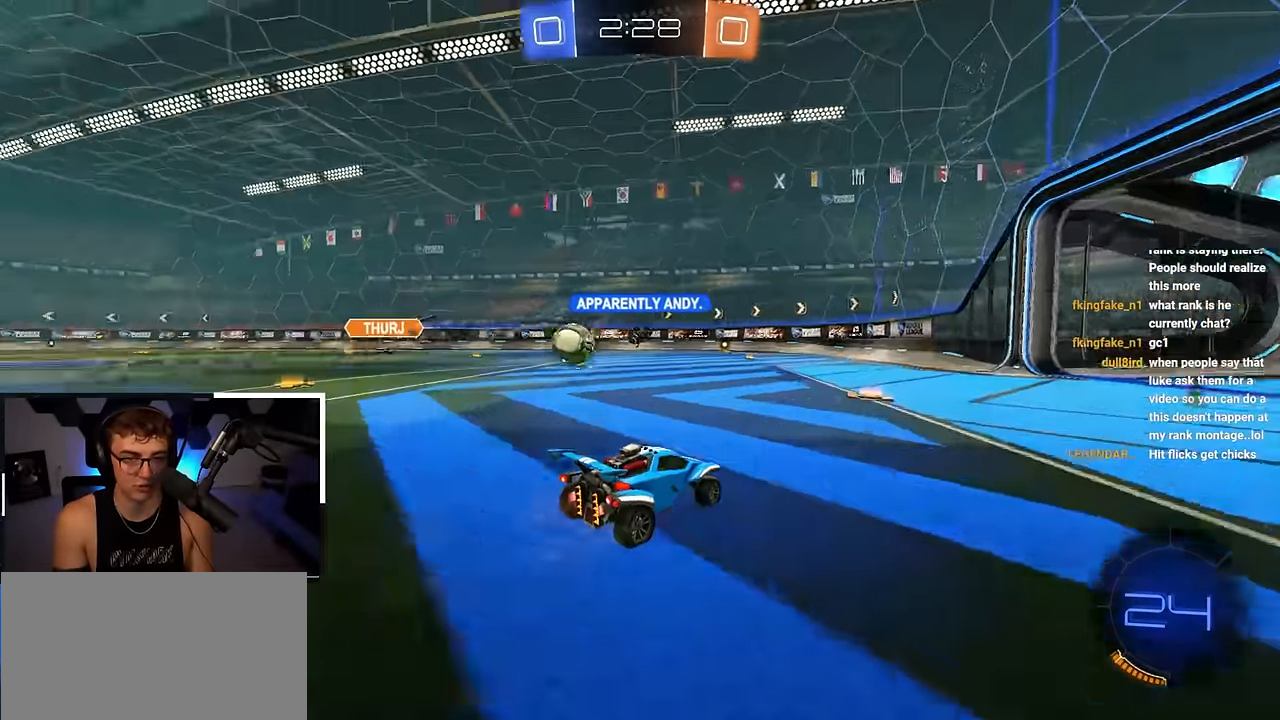
Gameplay with a controller (PlayStation layout); each line is a JSON object with the inputs held at the frame after it. "events" lists button and stick changes between this image and that frame as [ms after this image, input, new state], when the widget could be followed in between. Not read: L1.
{"buttons": [], "left_stick": "right", "right_stick": "center", "events": [[50, "left_stick", "up-left"], [167, "left_stick", "down"], [367, "left_stick", "center"], [483, "left_stick", "right"]]}
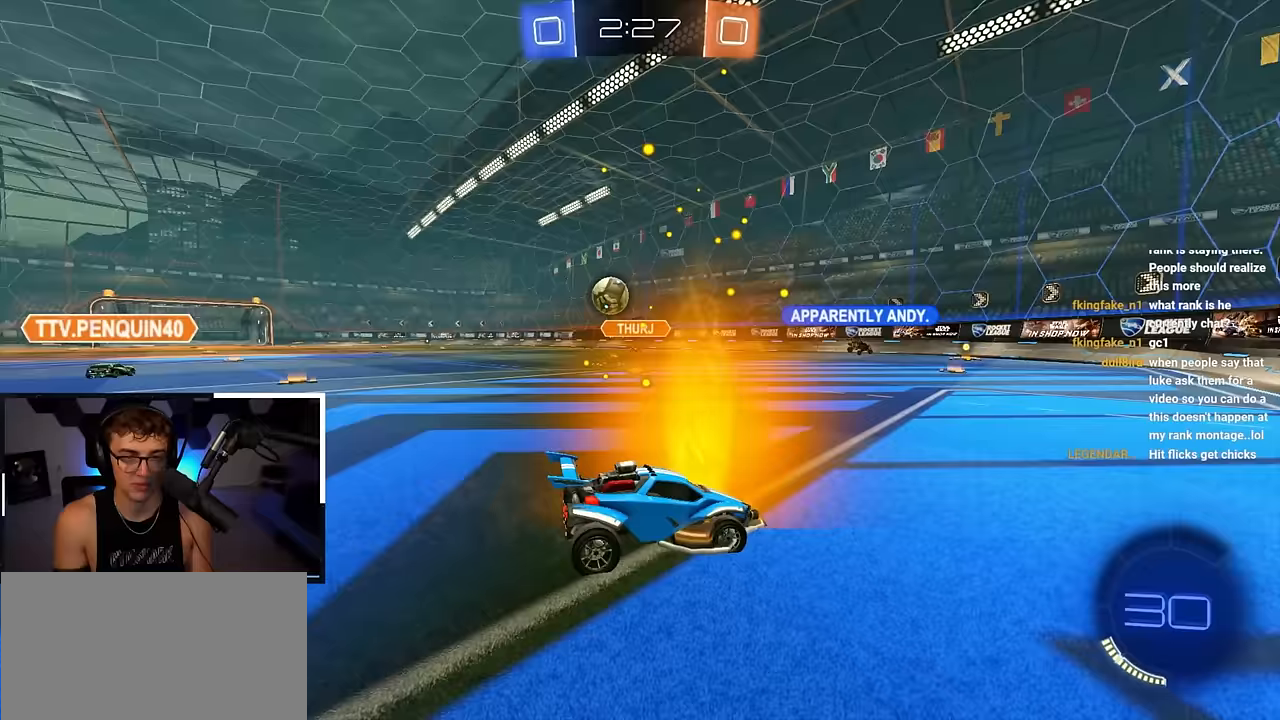
{"buttons": [], "left_stick": "up-right", "right_stick": "center", "events": [[250, "left_stick", "up-right"], [367, "R1", "down"], [500, "R1", "up"]]}
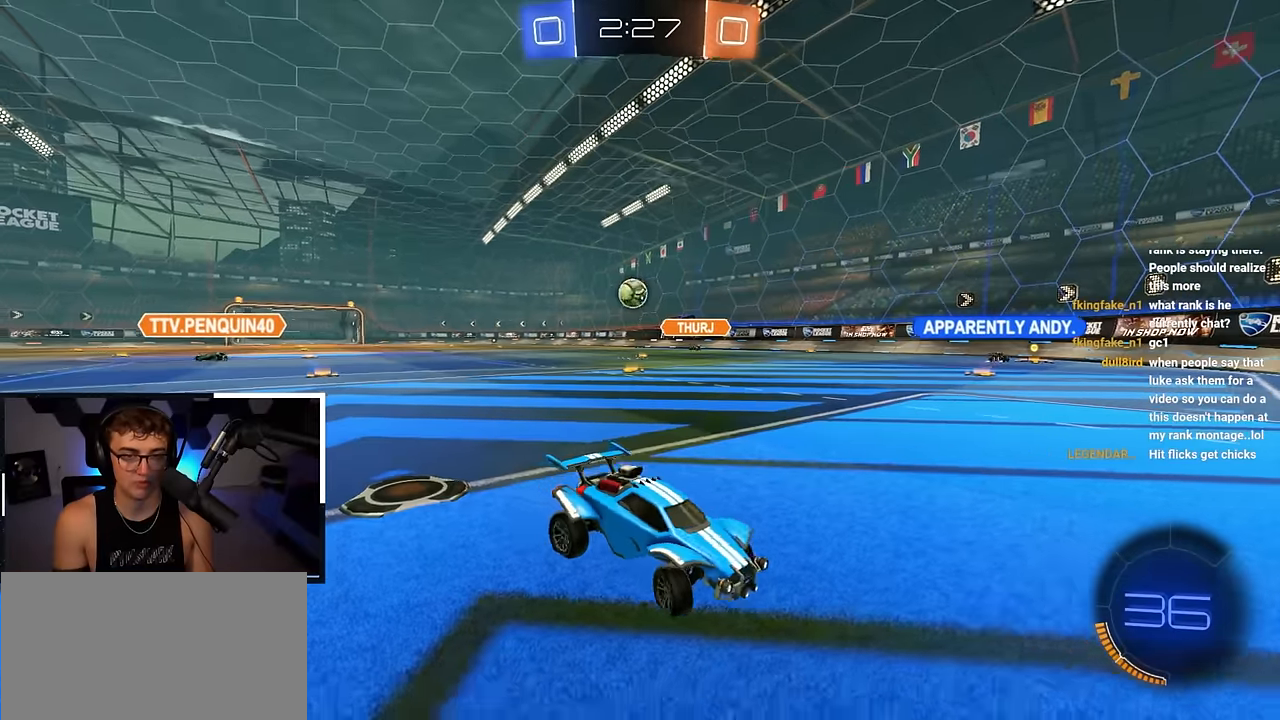
{"buttons": ["R1"], "left_stick": "up-right", "right_stick": "center", "events": [[450, "R1", "down"]]}
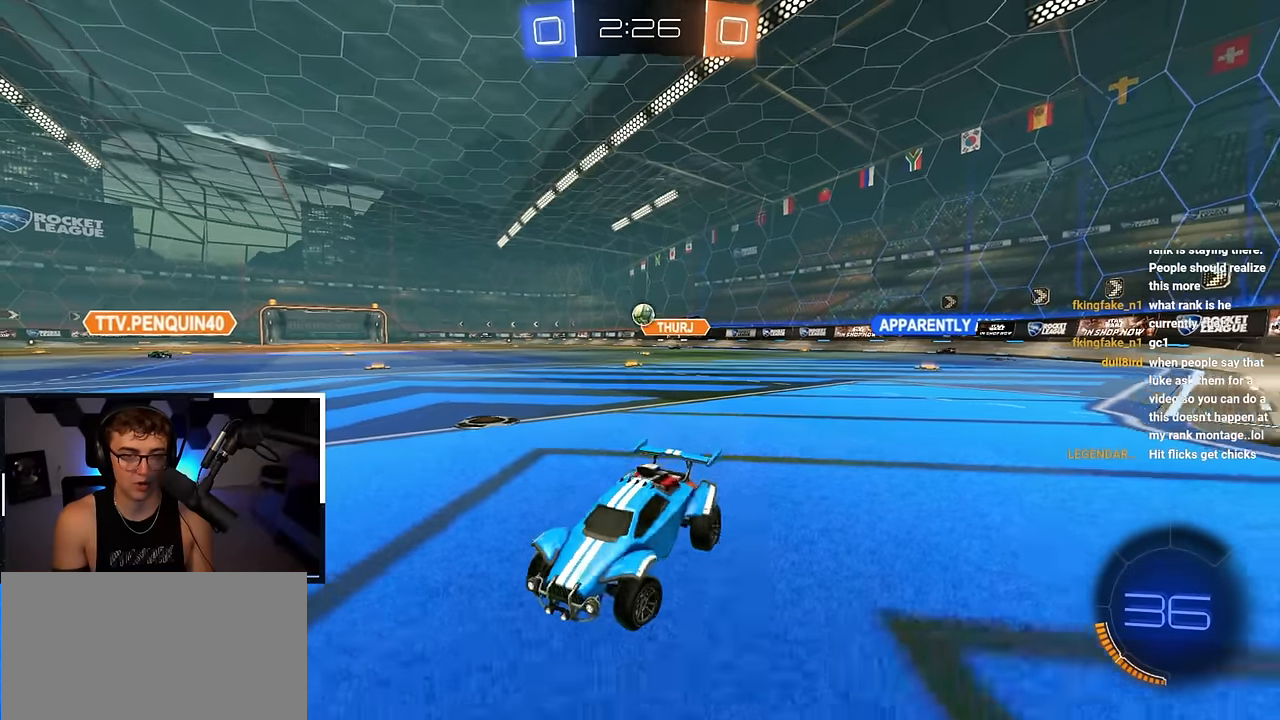
{"buttons": [], "left_stick": "down-left", "right_stick": "center", "events": [[67, "left_stick", "down-left"], [83, "R1", "up"]]}
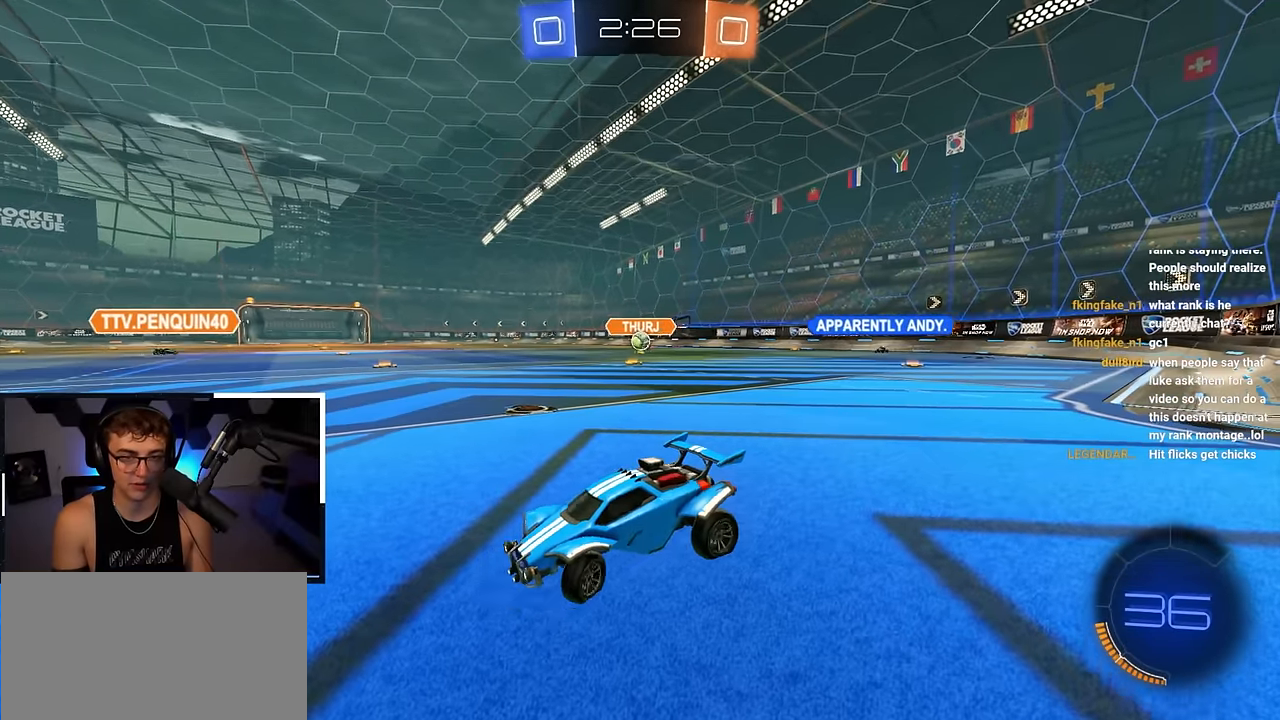
{"buttons": [], "left_stick": "center", "right_stick": "center", "events": [[133, "left_stick", "down"], [417, "left_stick", "center"]]}
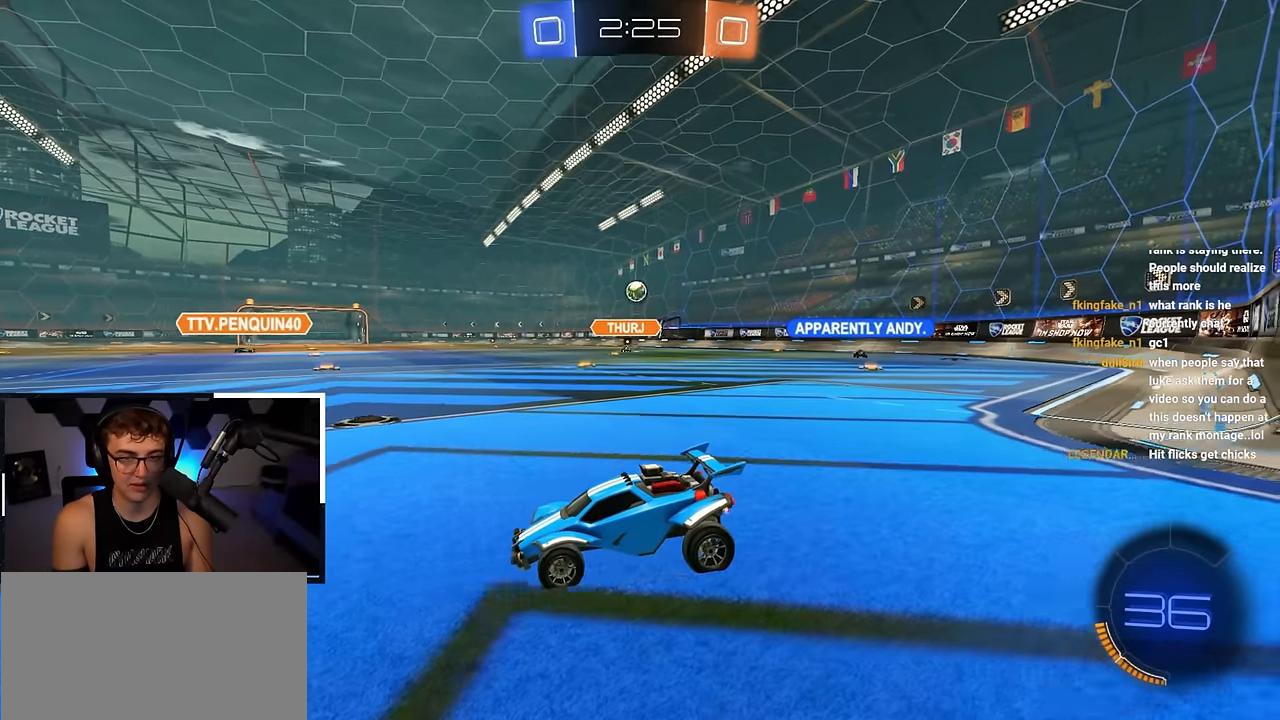
{"buttons": [], "left_stick": "down", "right_stick": "center", "events": [[150, "left_stick", "down"], [217, "left_stick", "down-left"], [383, "left_stick", "down"]]}
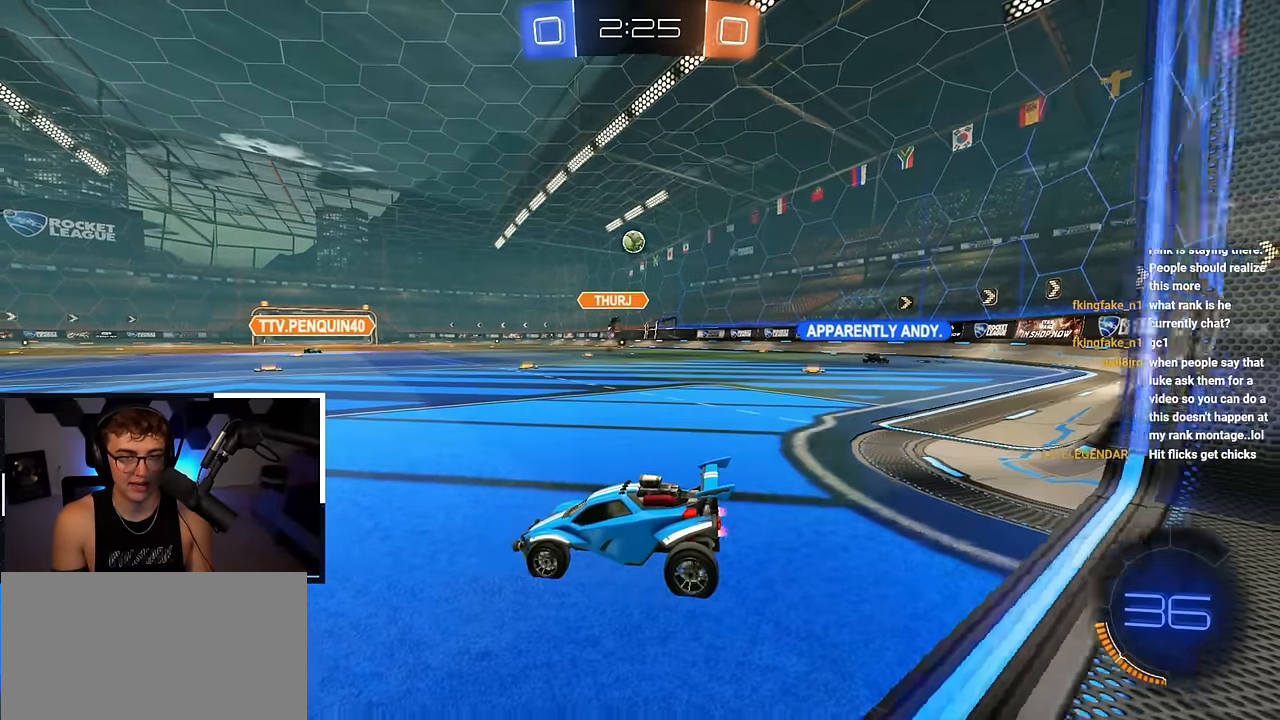
{"buttons": [], "left_stick": "down-left", "right_stick": "center", "events": [[383, "left_stick", "down-left"]]}
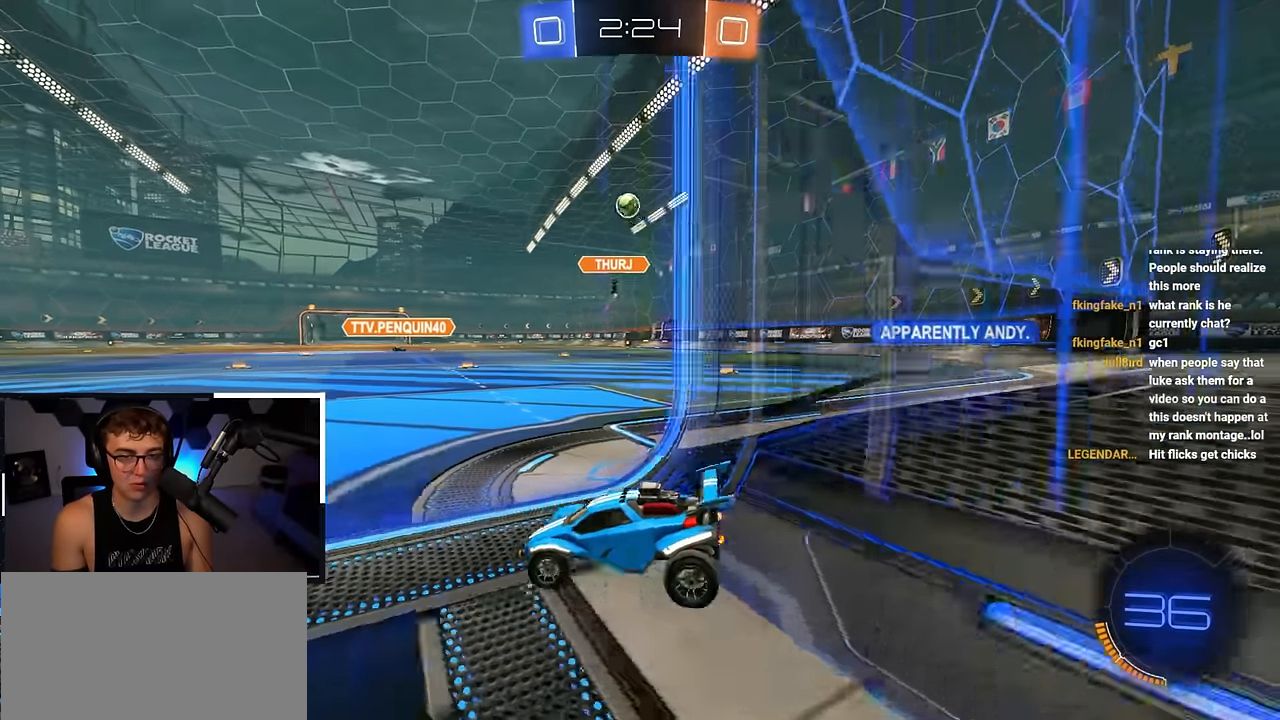
{"buttons": [], "left_stick": "up", "right_stick": "center", "events": [[233, "left_stick", "up"]]}
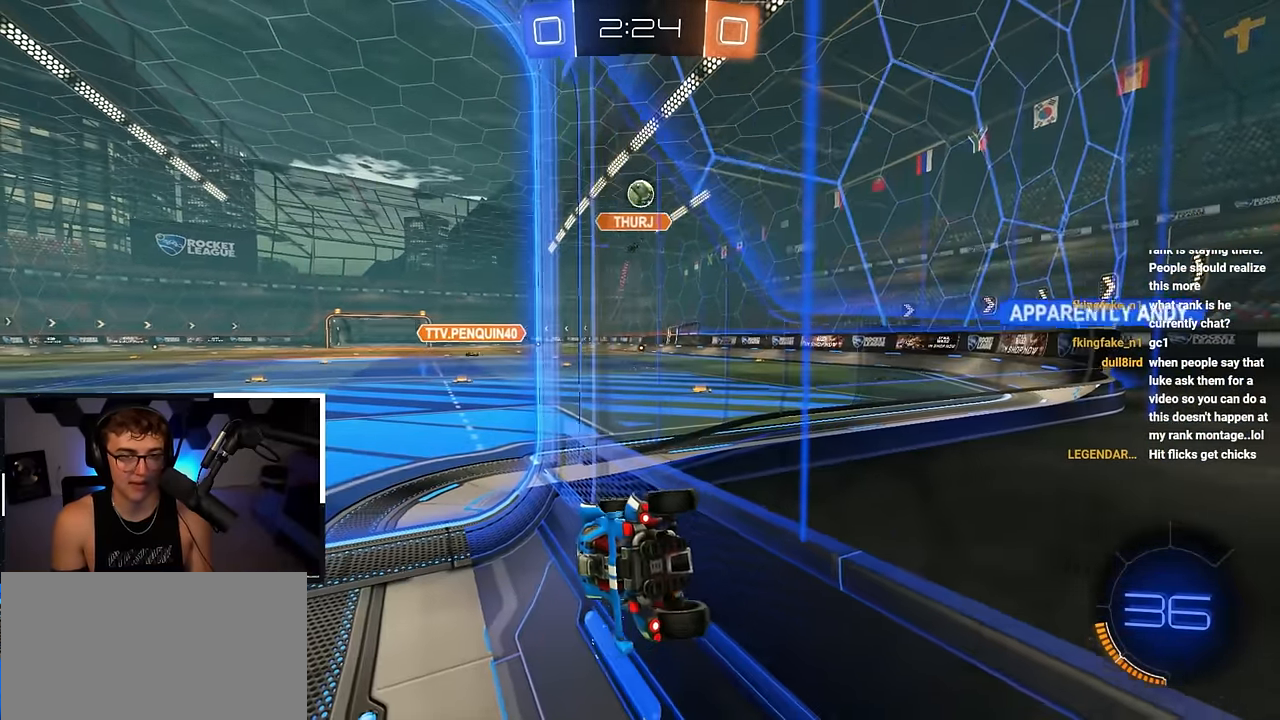
{"buttons": [], "left_stick": "down-right", "right_stick": "center", "events": [[317, "left_stick", "left"], [383, "left_stick", "down"], [450, "left_stick", "down-right"]]}
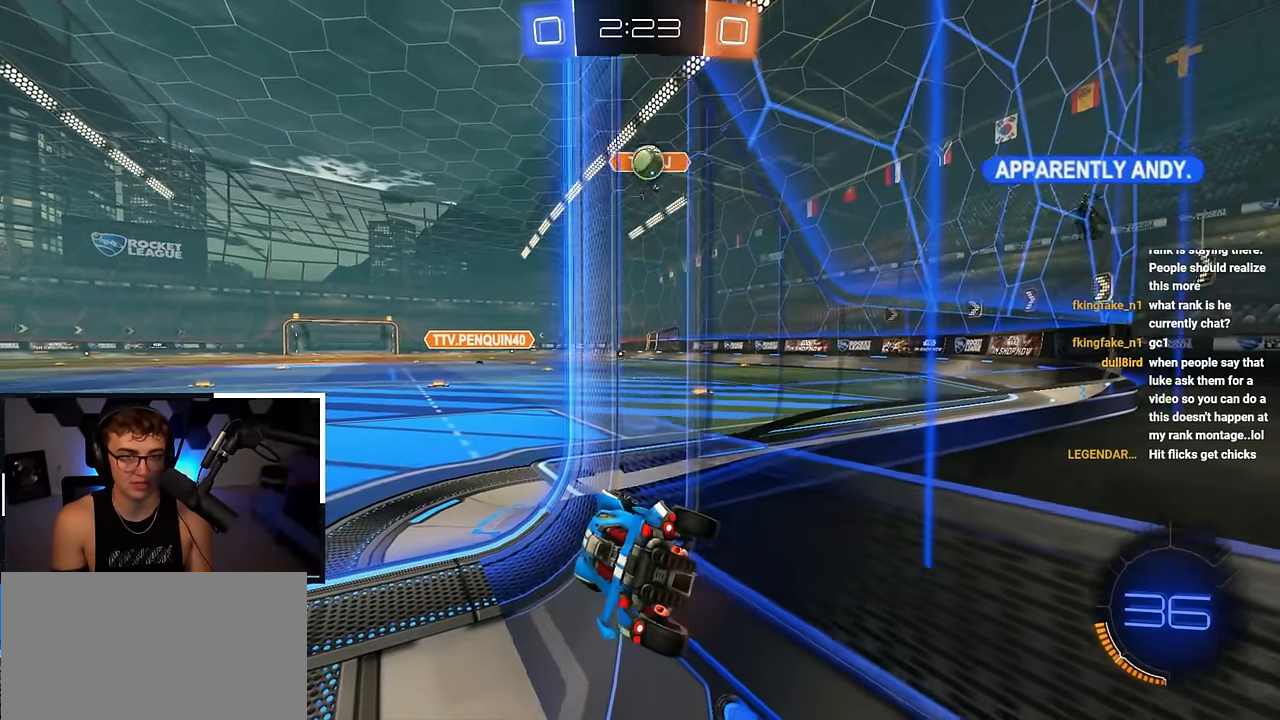
{"buttons": [], "left_stick": "down-left", "right_stick": "center", "events": [[350, "left_stick", "down-left"]]}
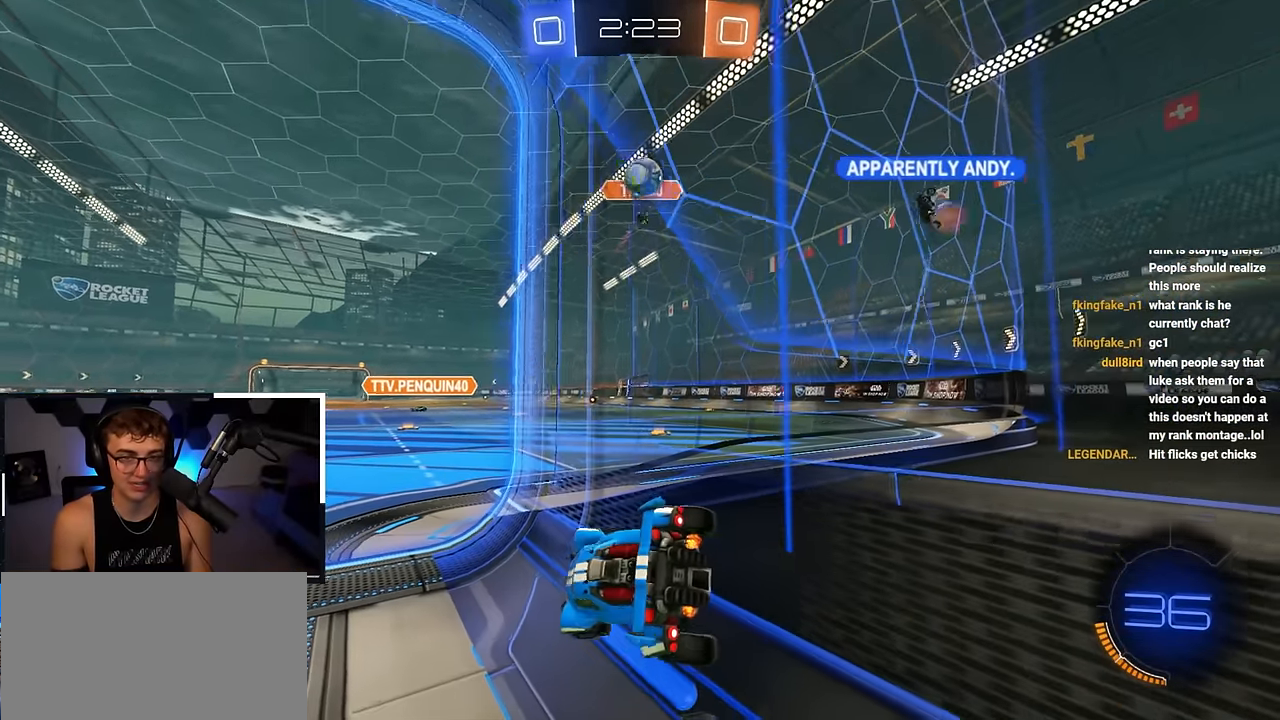
{"buttons": [], "left_stick": "up", "right_stick": "center", "events": [[67, "left_stick", "up"]]}
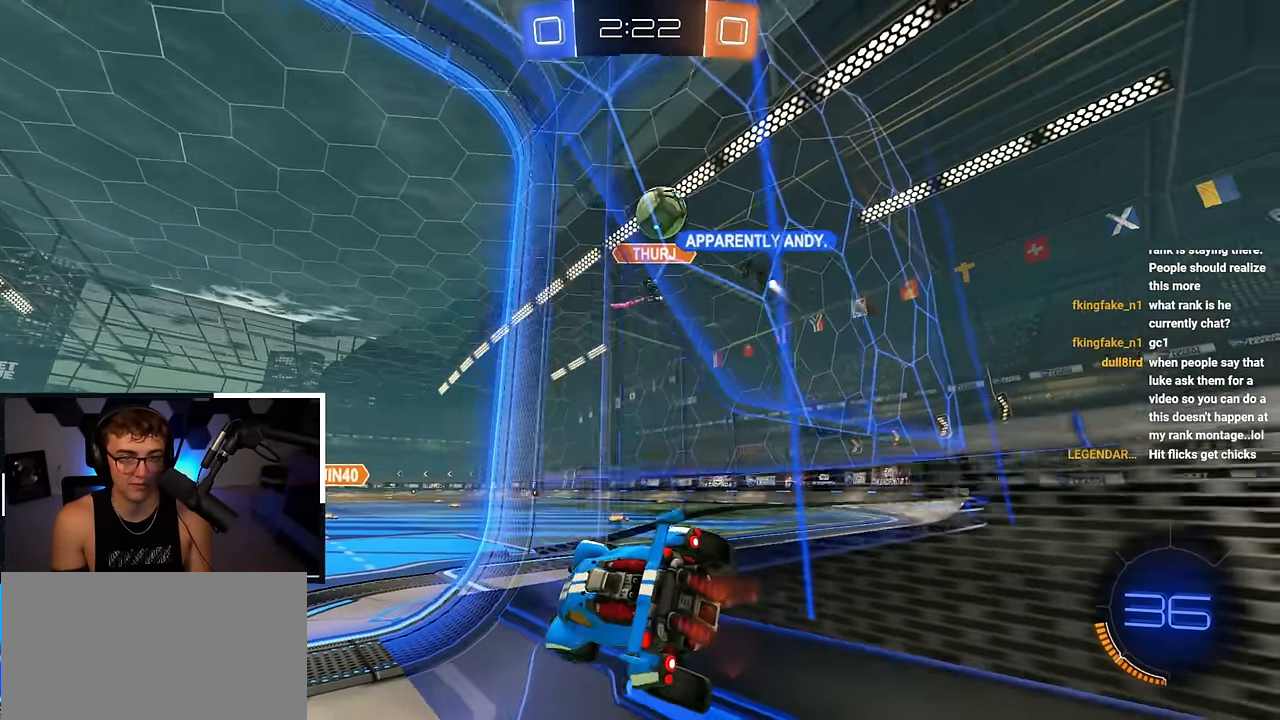
{"buttons": [], "left_stick": "up", "right_stick": "center", "events": [[33, "left_stick", "center"], [117, "left_stick", "down"], [300, "left_stick", "up"]]}
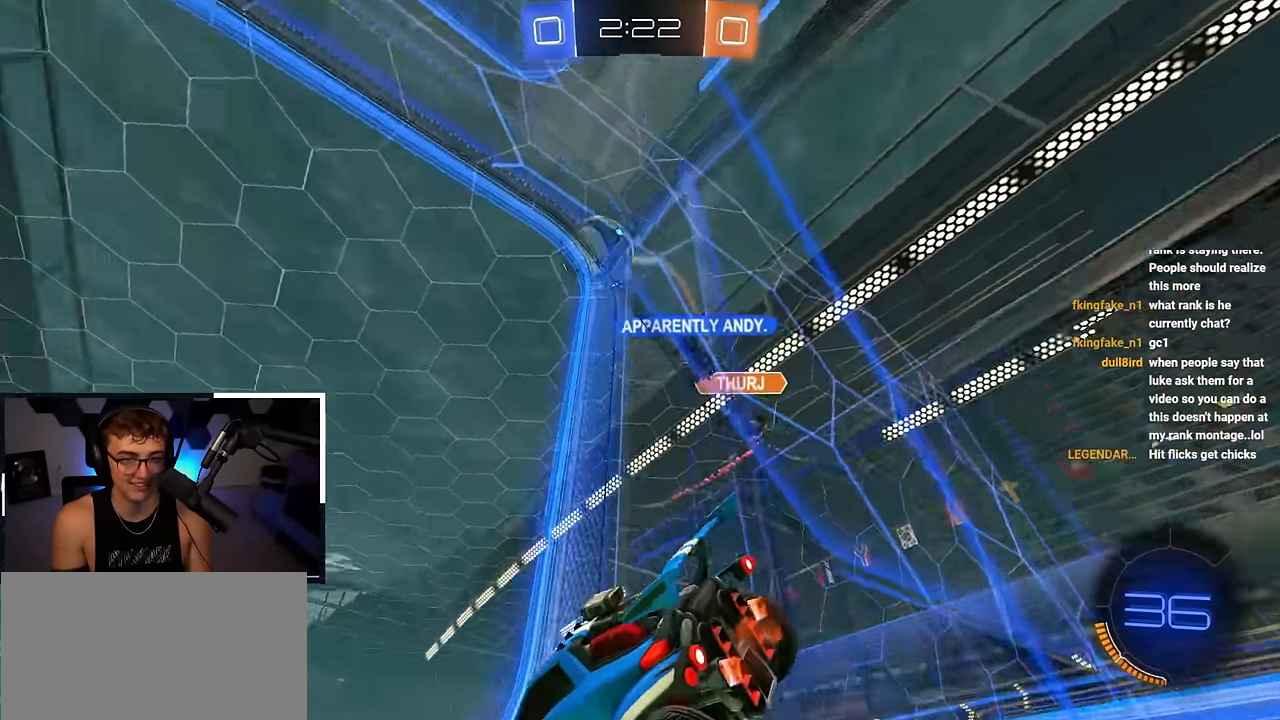
{"buttons": ["L2"], "left_stick": "up", "right_stick": "center", "events": [[217, "L2", "down"], [233, "TRIANGLE", "down"], [333, "TRIANGLE", "up"]]}
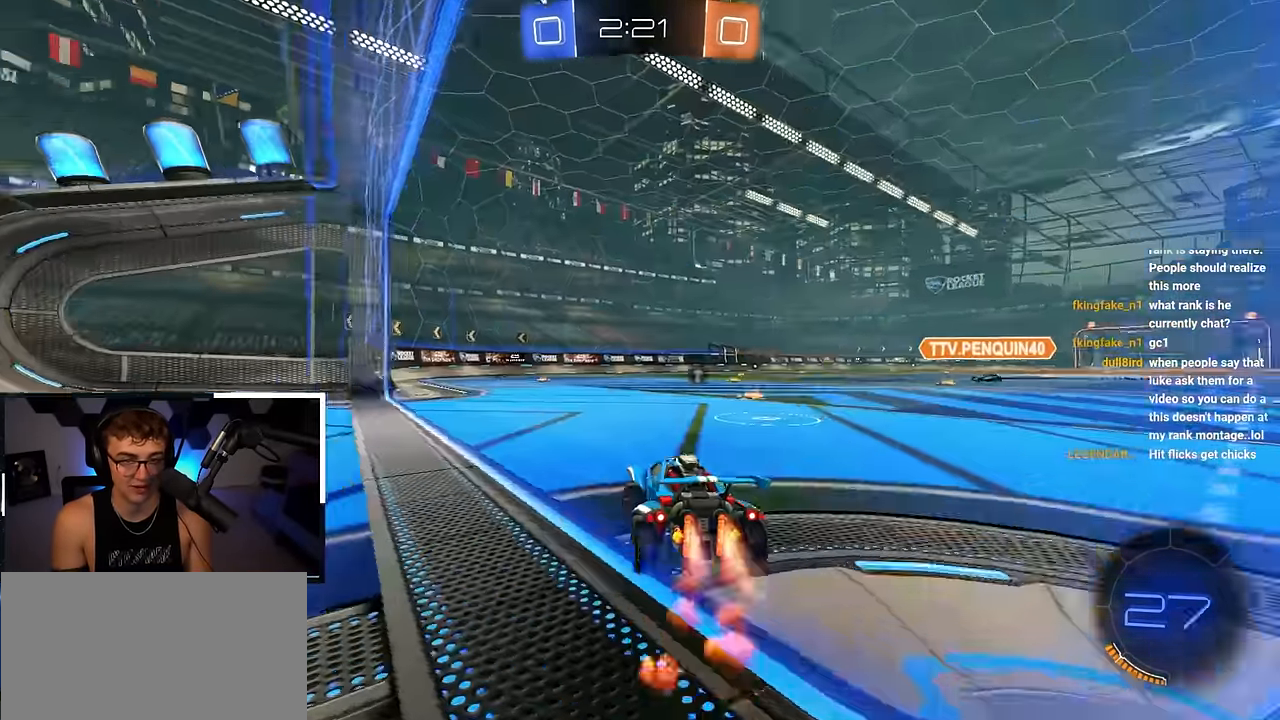
{"buttons": ["CROSS", "L2", "R1"], "left_stick": "center", "right_stick": "center", "events": [[300, "CROSS", "down"], [300, "R1", "down"], [350, "left_stick", "down"], [383, "L2", "up"], [433, "L2", "down"], [450, "left_stick", "left"], [500, "left_stick", "center"]]}
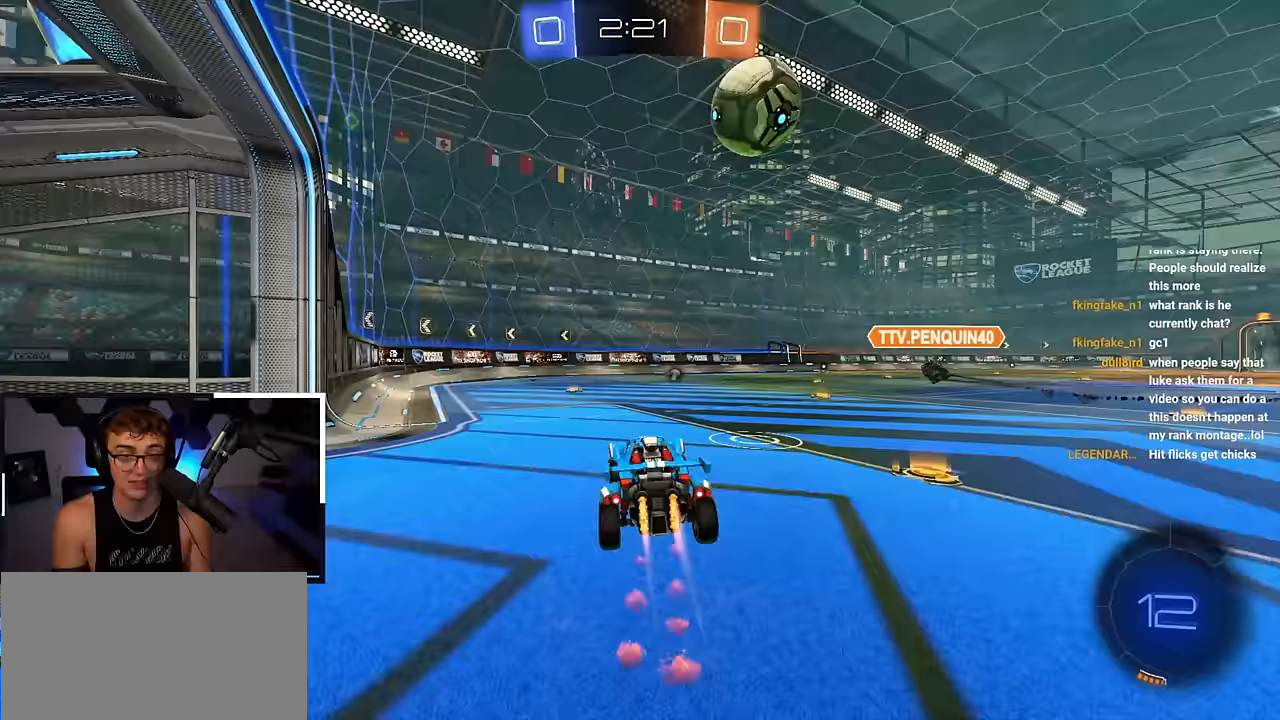
{"buttons": ["L2"], "left_stick": "right", "right_stick": "center", "events": [[17, "R1", "up"], [33, "CROSS", "up"], [133, "left_stick", "down"], [183, "left_stick", "center"], [267, "CROSS", "down"], [400, "CROSS", "up"], [417, "left_stick", "right"]]}
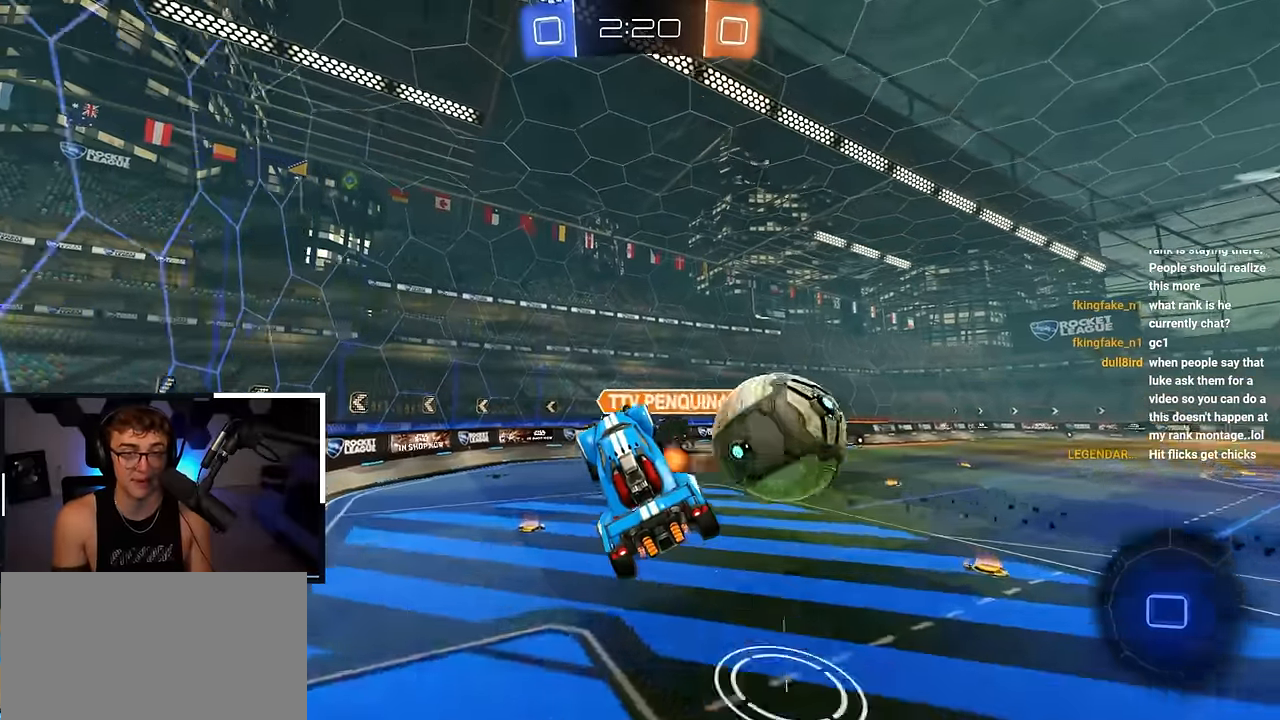
{"buttons": [], "left_stick": "center", "right_stick": "center", "events": [[17, "left_stick", "up-right"], [133, "L2", "up"], [217, "TRIANGLE", "down"], [233, "left_stick", "up-left"], [350, "TRIANGLE", "up"], [400, "left_stick", "center"]]}
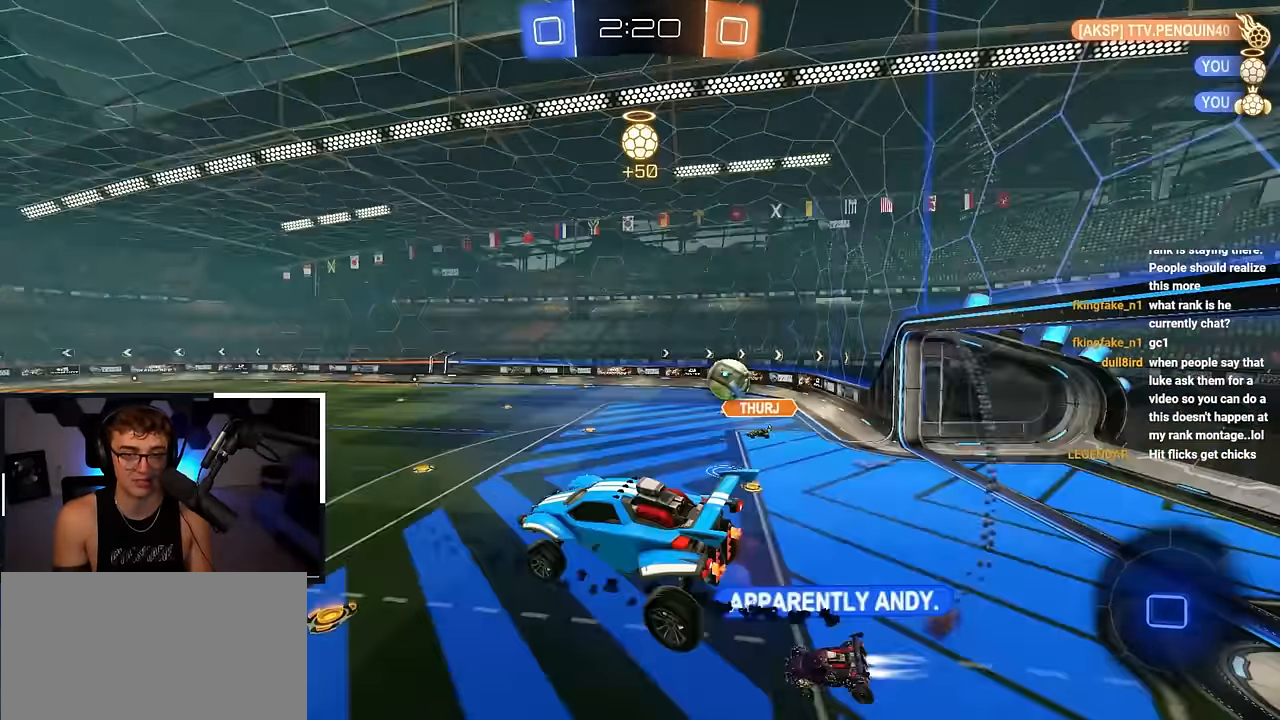
{"buttons": [], "left_stick": "right", "right_stick": "center", "events": [[150, "left_stick", "up-right"], [267, "left_stick", "right"], [317, "TRIANGLE", "down"], [433, "TRIANGLE", "up"]]}
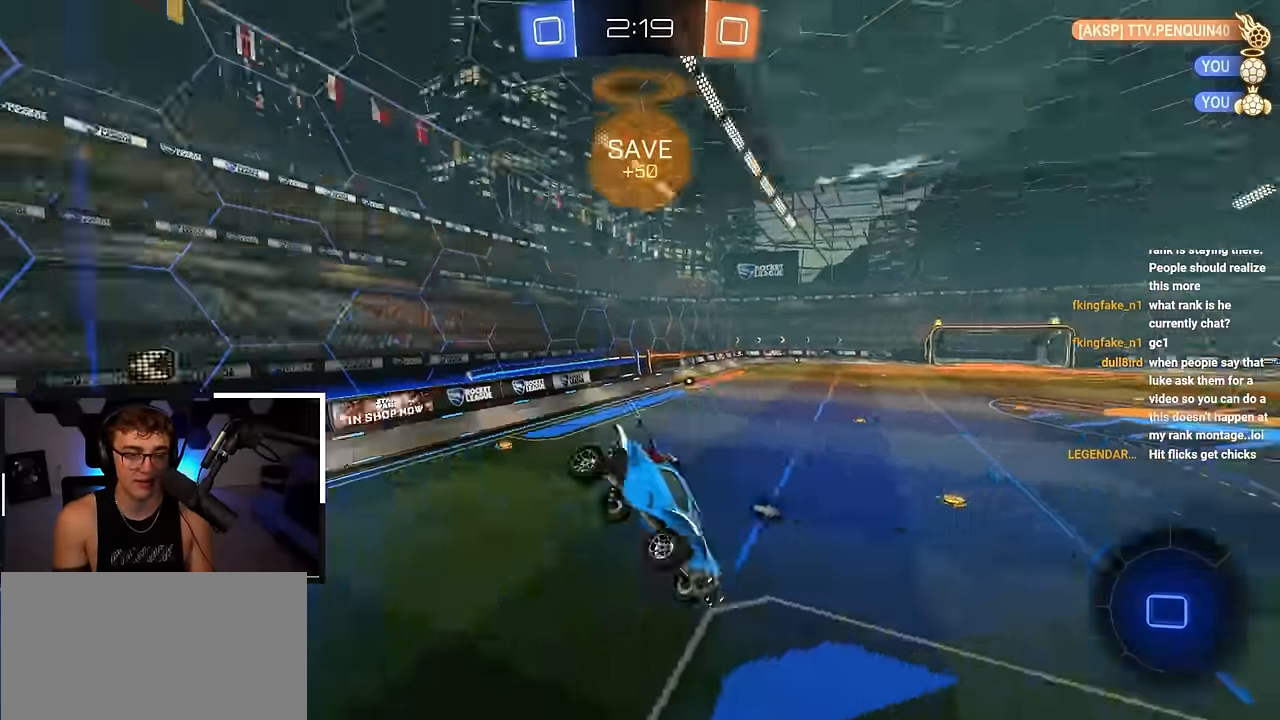
{"buttons": ["R1"], "left_stick": "right", "right_stick": "center", "events": [[300, "left_stick", "center"], [417, "R1", "down"], [450, "left_stick", "right"]]}
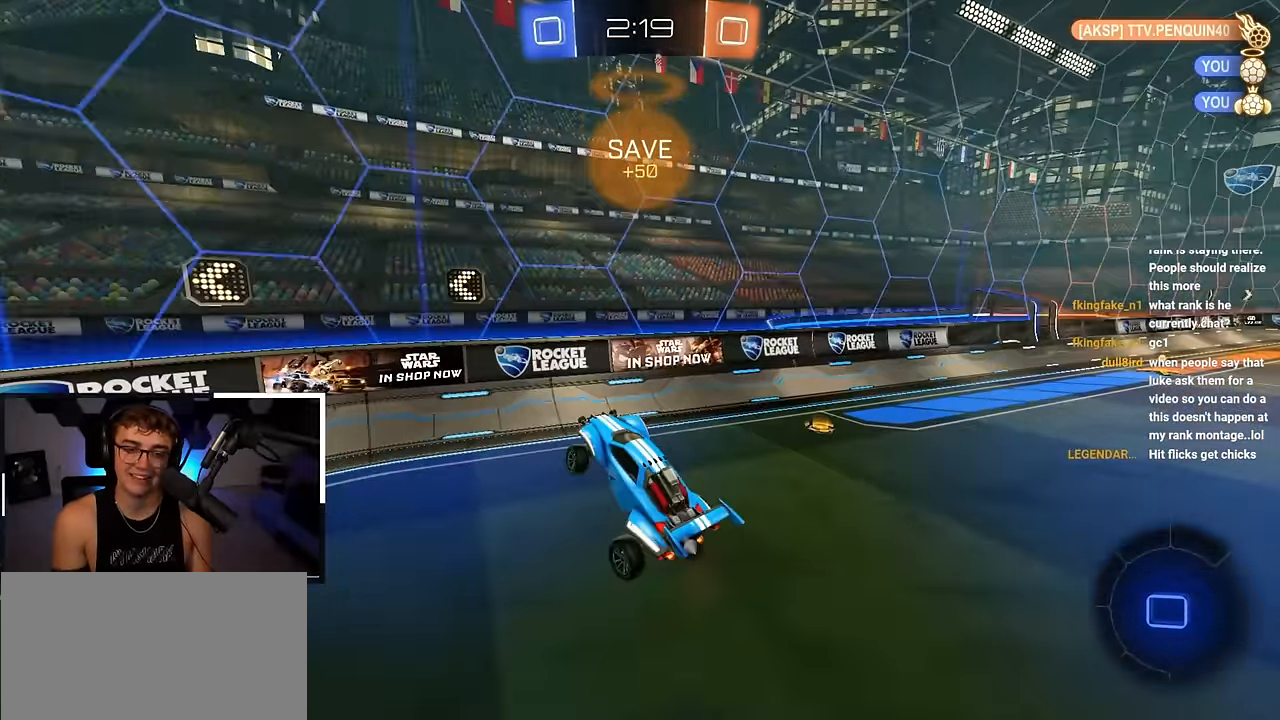
{"buttons": ["L2"], "left_stick": "up-right", "right_stick": "center", "events": [[33, "R1", "up"], [50, "left_stick", "center"], [117, "TRIANGLE", "down"], [183, "left_stick", "down-right"], [233, "TRIANGLE", "up"], [333, "left_stick", "up-right"], [350, "L2", "down"]]}
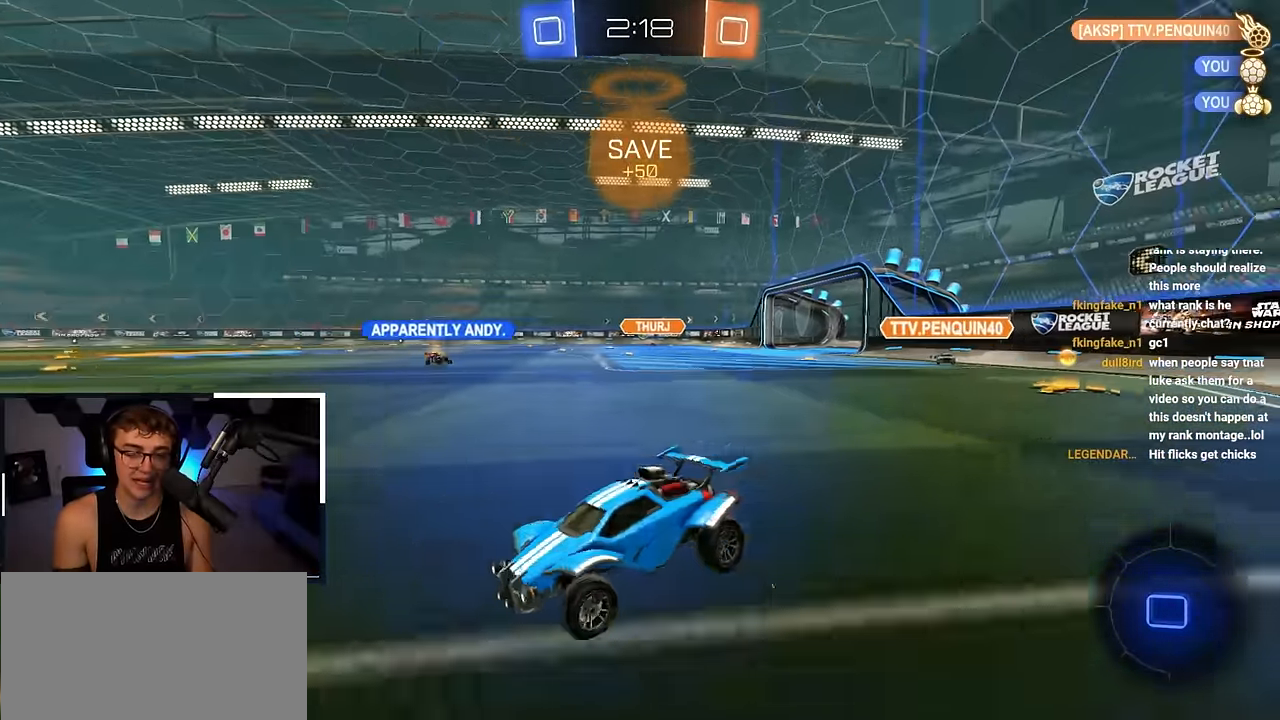
{"buttons": ["CROSS", "L2", "R1"], "left_stick": "up", "right_stick": "center", "events": [[67, "left_stick", "up"], [200, "left_stick", "up-right"], [317, "left_stick", "up"], [367, "CROSS", "down"], [383, "R1", "down"], [450, "CROSS", "up"], [500, "CROSS", "down"]]}
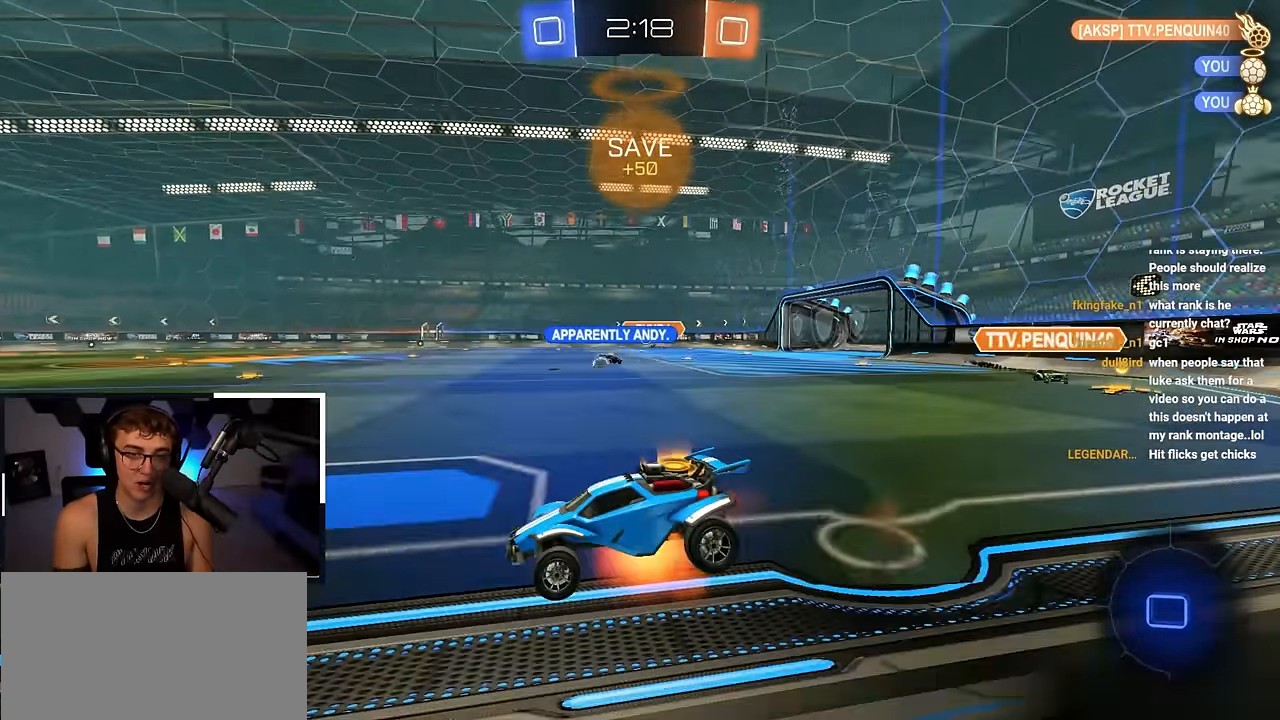
{"buttons": ["R1"], "left_stick": "down-right", "right_stick": "center", "events": [[50, "SQUARE", "down"], [50, "TRIANGLE", "down"], [67, "left_stick", "down-right"], [117, "L2", "up"], [133, "CROSS", "up"], [233, "SQUARE", "up"], [233, "TRIANGLE", "up"]]}
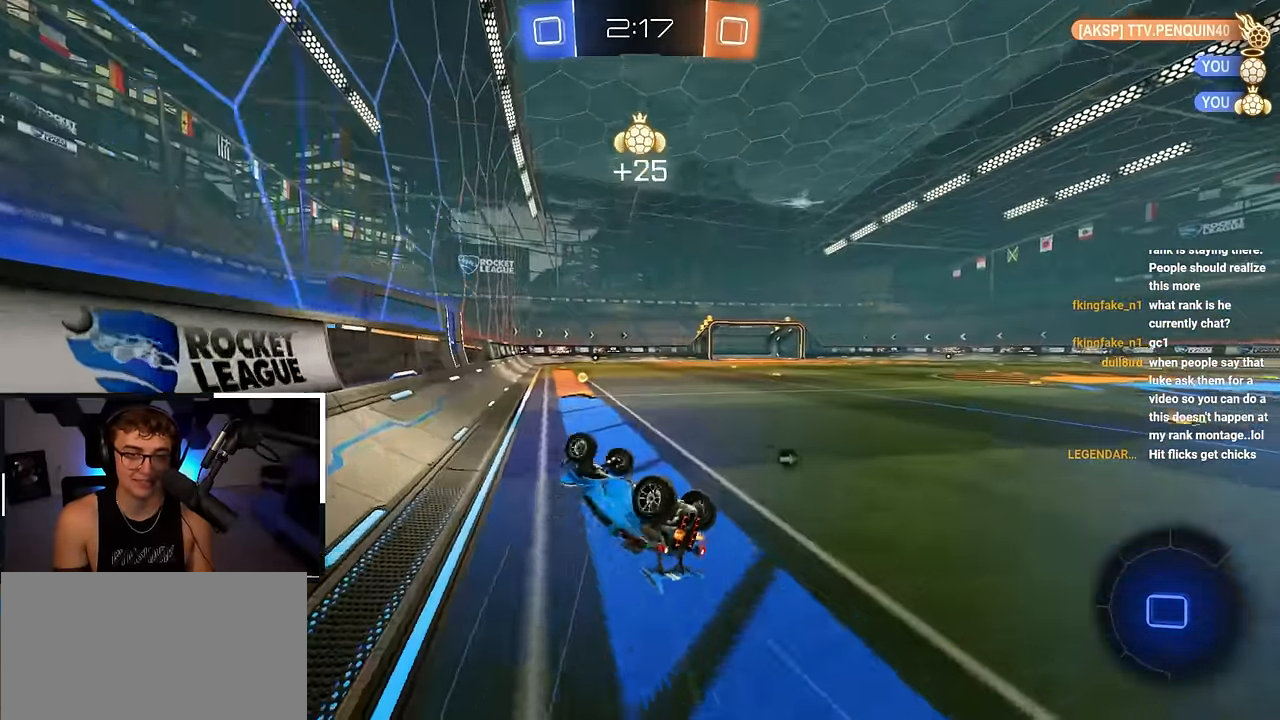
{"buttons": [], "left_stick": "up-left", "right_stick": "center", "events": [[217, "left_stick", "center"], [233, "R1", "up"], [317, "TRIANGLE", "down"], [350, "left_stick", "up-left"], [400, "TRIANGLE", "up"]]}
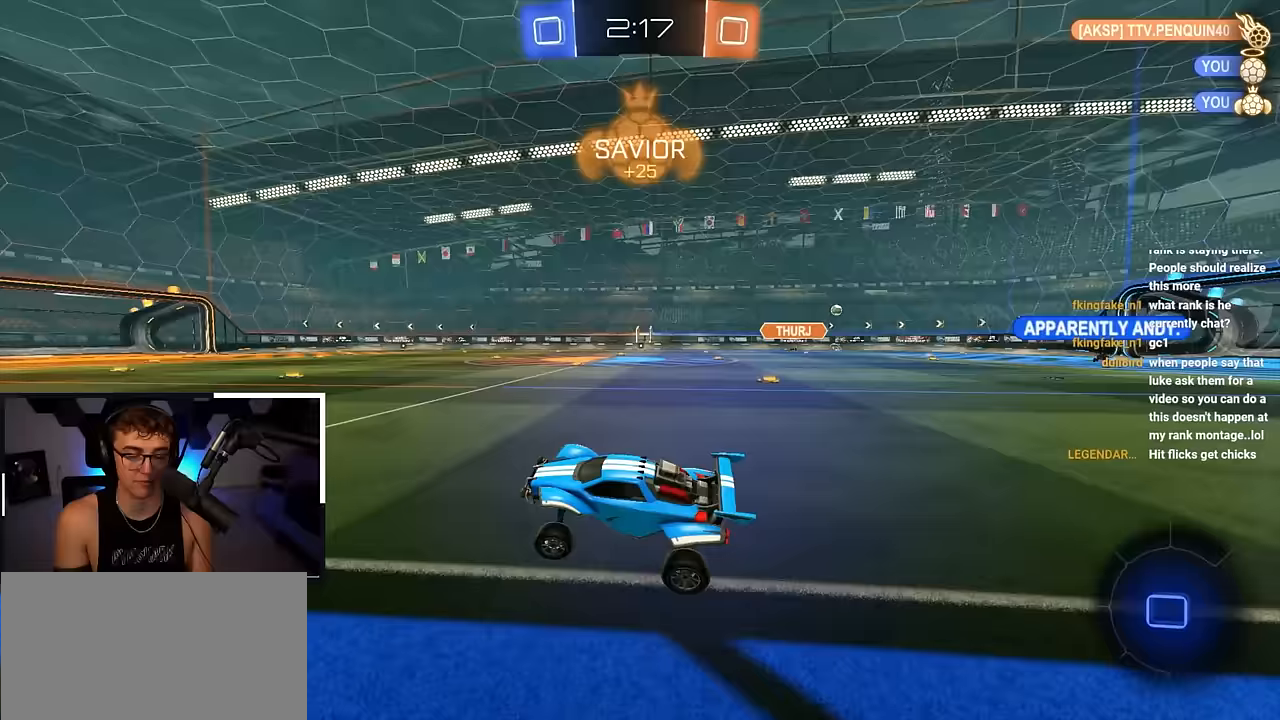
{"buttons": [], "left_stick": "up-right", "right_stick": "center", "events": [[100, "left_stick", "center"], [150, "left_stick", "down-right"], [267, "R1", "down"], [267, "left_stick", "right"], [467, "R1", "up"], [500, "left_stick", "up-right"]]}
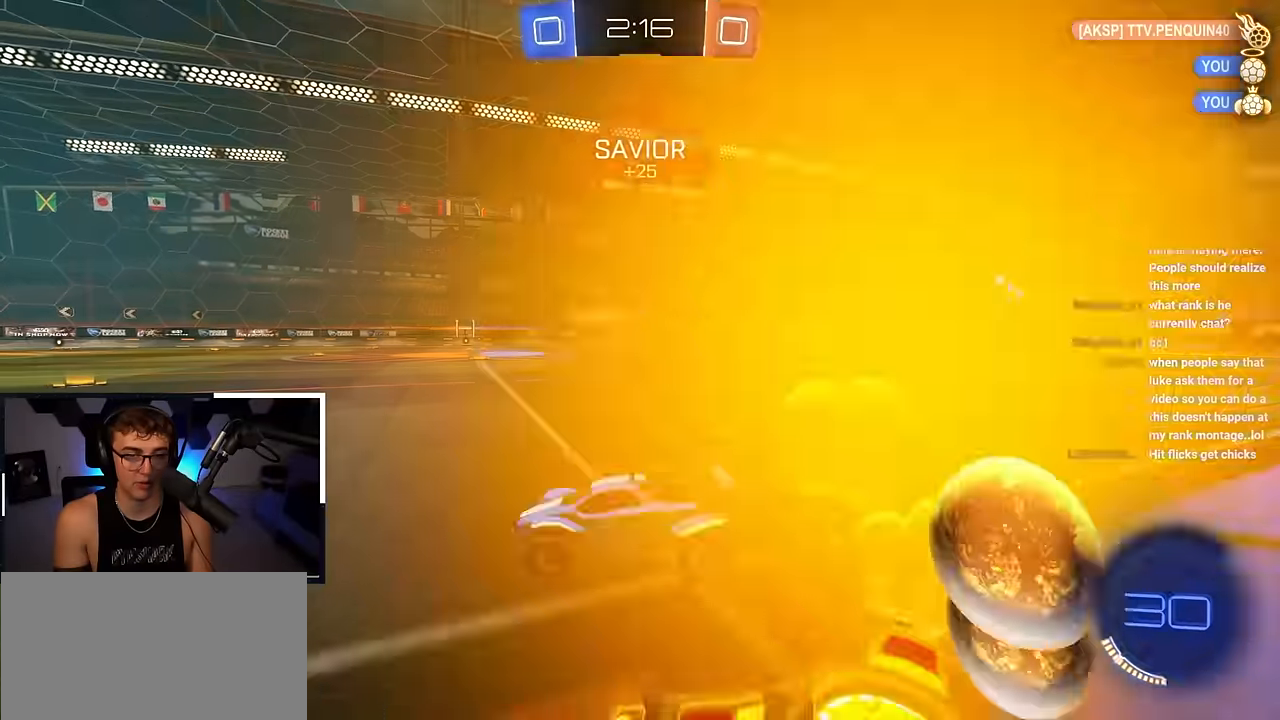
{"buttons": ["L2"], "left_stick": "up-right", "right_stick": "center", "events": [[183, "L2", "down"]]}
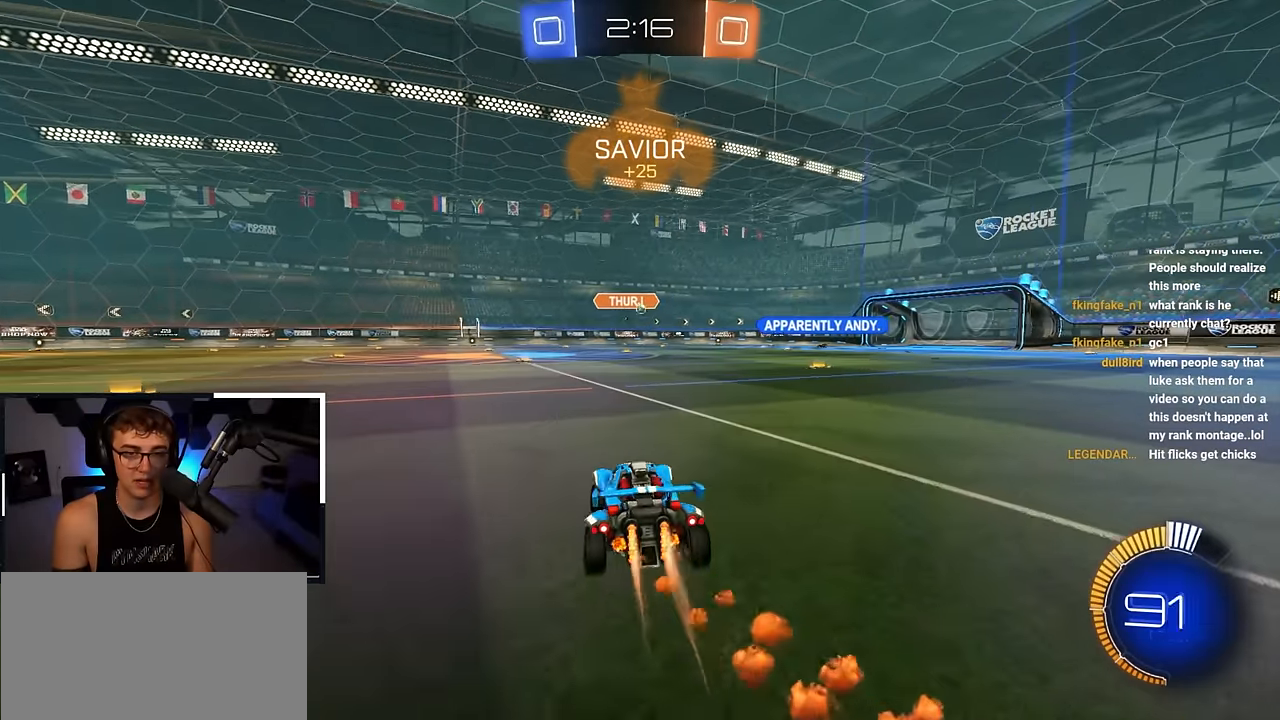
{"buttons": ["CROSS", "L2", "R1"], "left_stick": "up-right", "right_stick": "center", "events": [[150, "left_stick", "center"], [317, "left_stick", "up-right"], [467, "CROSS", "down"], [467, "R1", "down"]]}
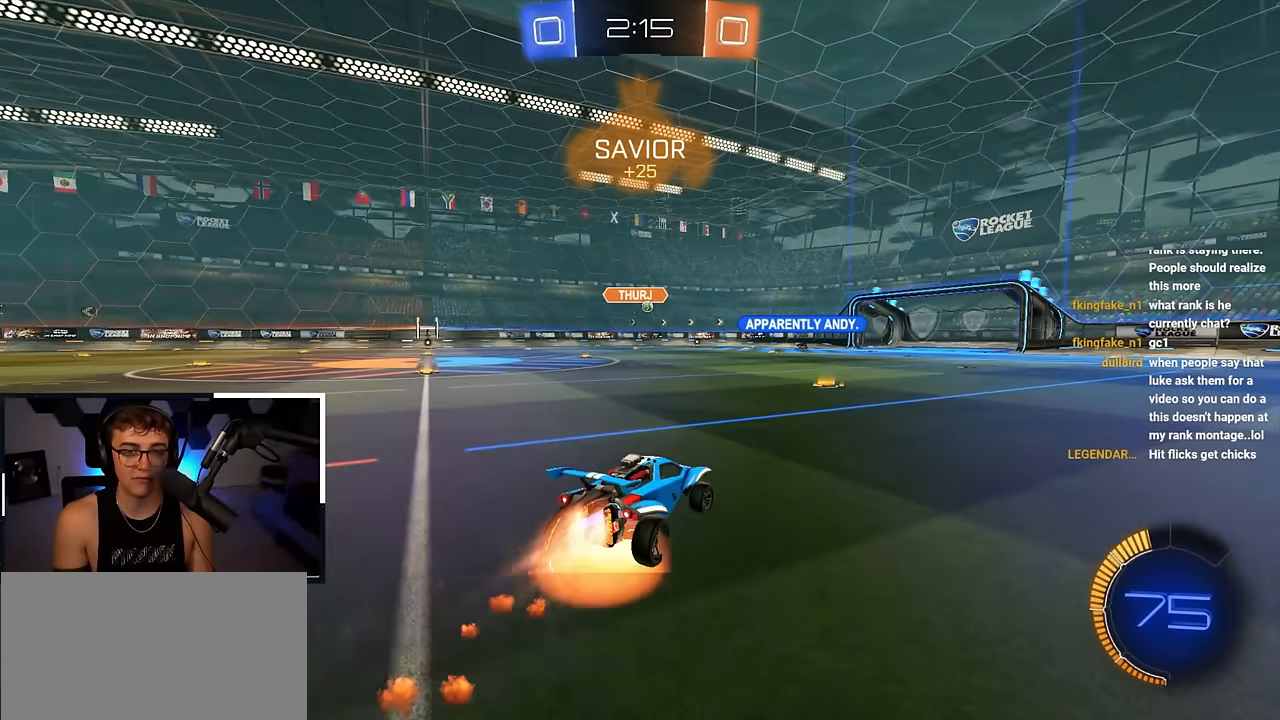
{"buttons": ["L2", "R1"], "left_stick": "down-right", "right_stick": "center", "events": [[50, "CROSS", "up"], [100, "CROSS", "down"], [183, "left_stick", "down-right"], [283, "CROSS", "up"], [300, "L2", "up"], [383, "left_stick", "center"], [433, "L2", "down"], [483, "left_stick", "down-right"]]}
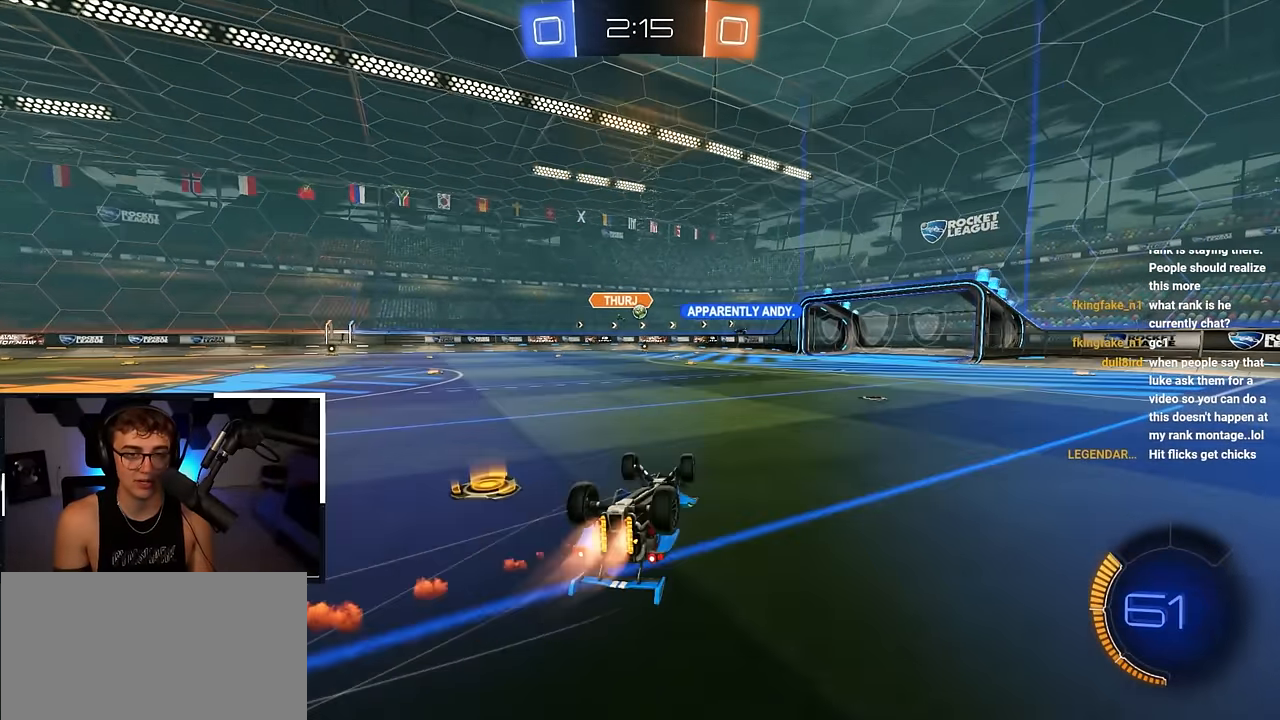
{"buttons": [], "left_stick": "center", "right_stick": "center", "events": [[133, "L2", "up"], [267, "R1", "up"], [333, "left_stick", "center"]]}
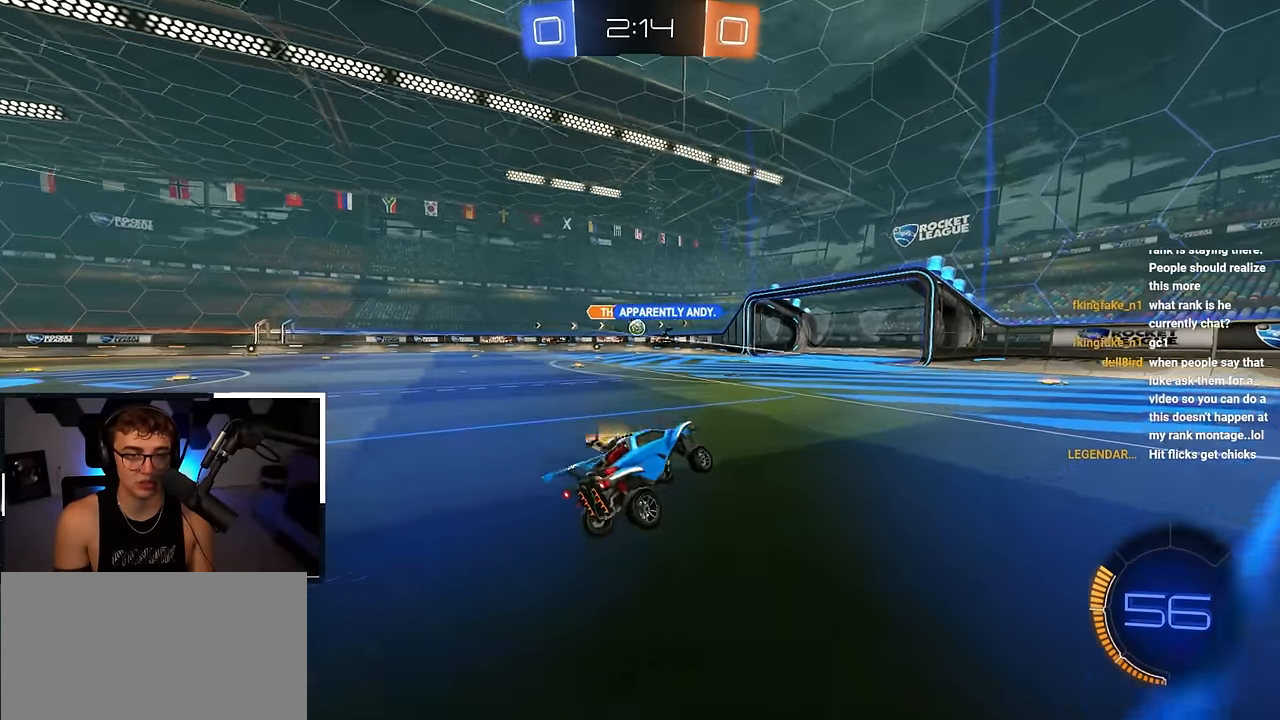
{"buttons": ["R1"], "left_stick": "up-left", "right_stick": "center", "events": [[167, "left_stick", "up-left"], [433, "R1", "down"]]}
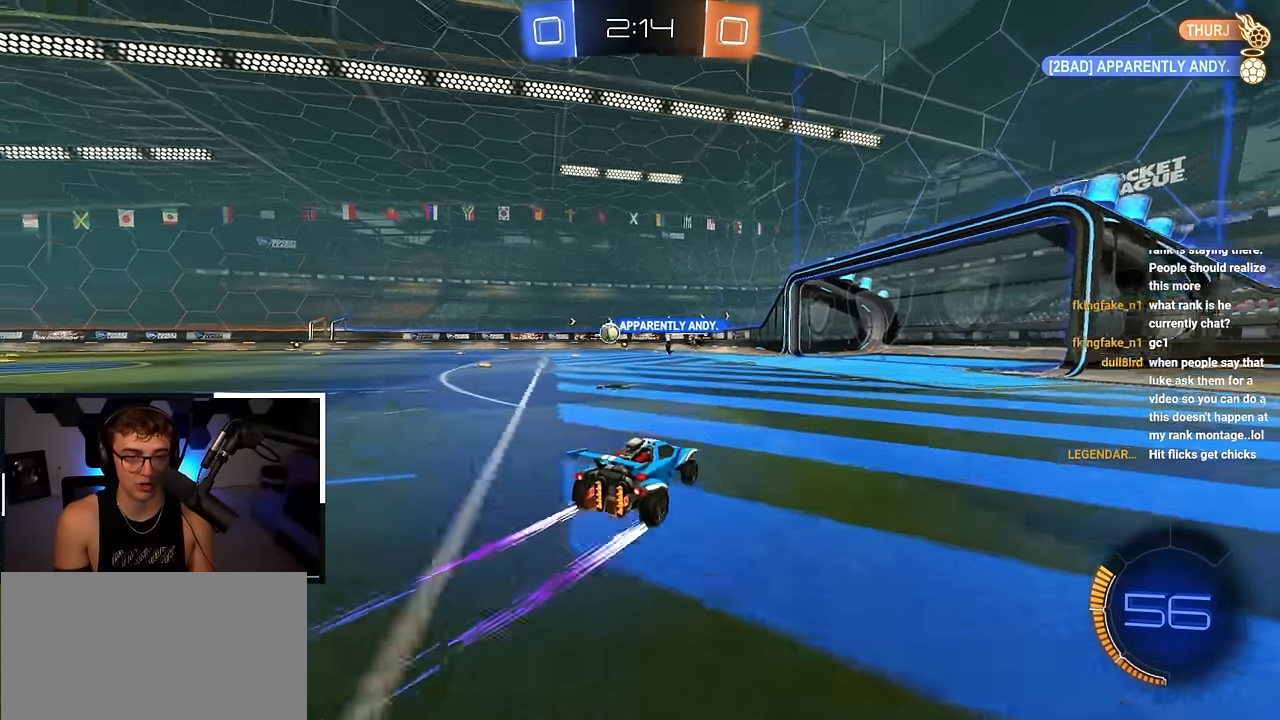
{"buttons": ["L2"], "left_stick": "up", "right_stick": "center", "events": [[50, "R1", "up"], [200, "L2", "down"], [200, "left_stick", "up"]]}
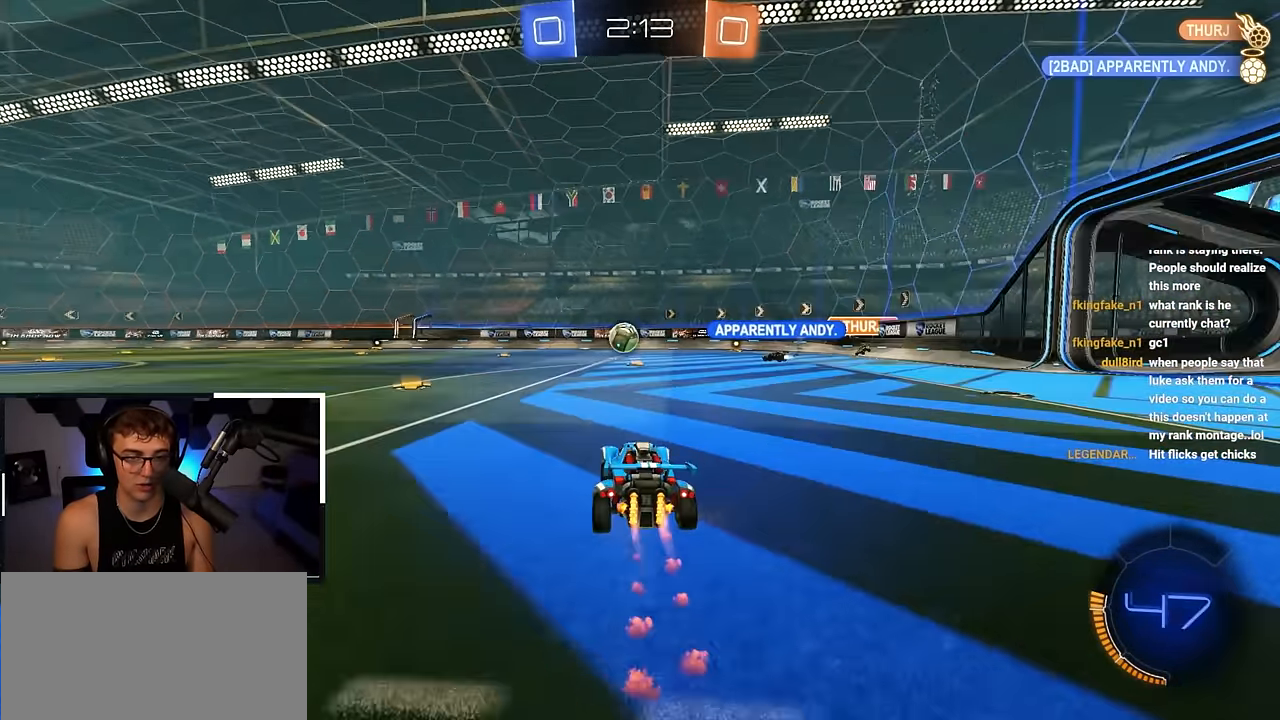
{"buttons": [], "left_stick": "up-left", "right_stick": "center", "events": [[117, "L2", "up"], [283, "left_stick", "up-left"], [350, "R1", "down"], [467, "R1", "up"]]}
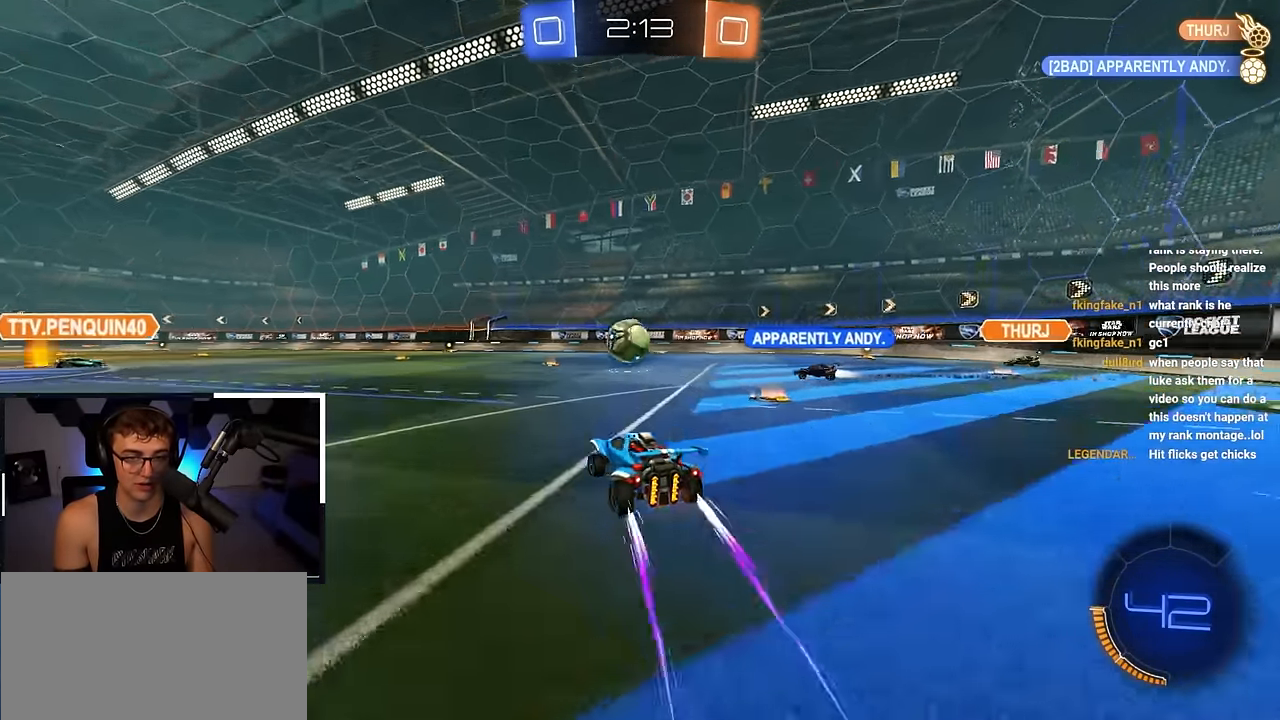
{"buttons": [], "left_stick": "up-right", "right_stick": "center", "events": [[250, "left_stick", "up"], [483, "left_stick", "up-right"]]}